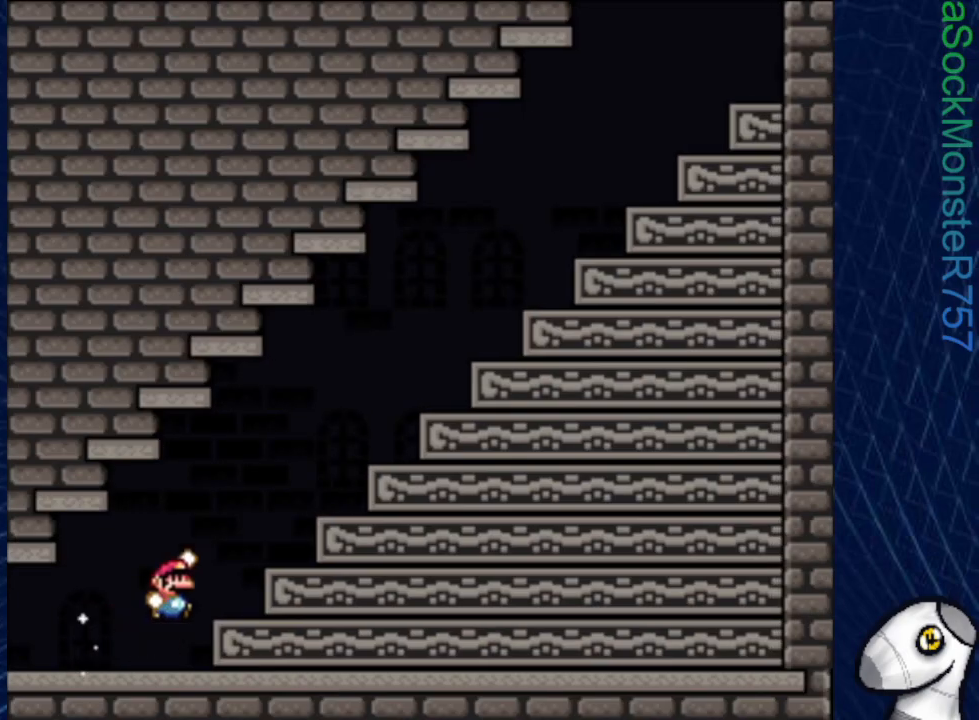
Gameplay with a controller (PlayStation layout); each line is a JSON object with the inputs held at the frame after it. "events" lists button and stick changes between this image and that frame as [ms after this image, input, new state], when the widget could be followed in between. Not read: left_stick right_stick.
{"buttons": ["SQUARE", "DPAD_RIGHT"], "events": [[483, "CROSS", "up"]]}
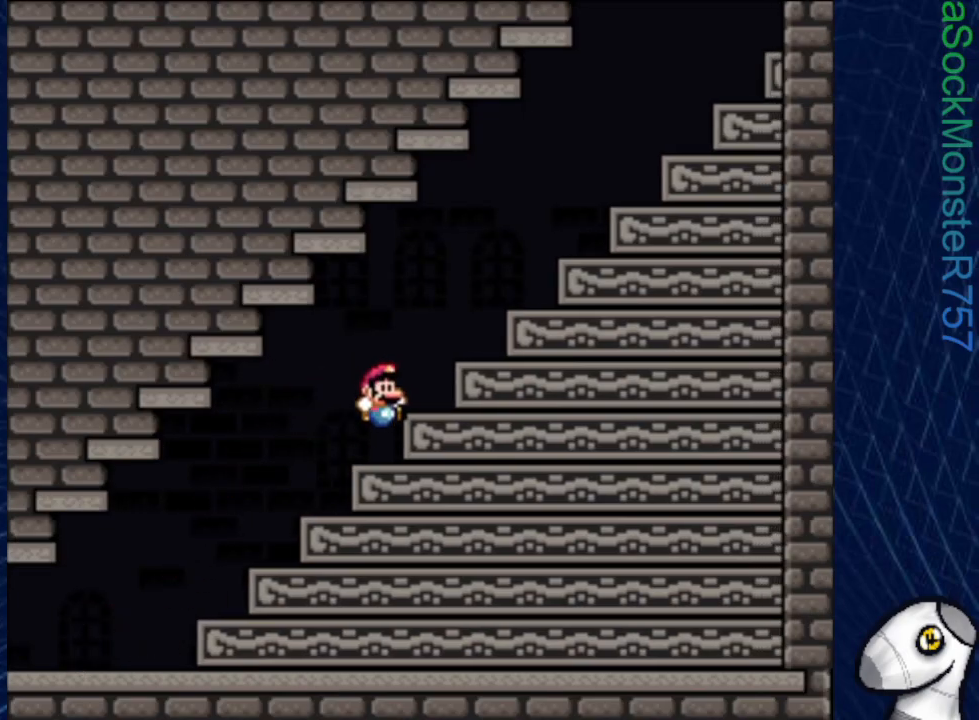
{"buttons": ["CROSS", "SQUARE", "DPAD_RIGHT"], "events": [[50, "CROSS", "down"]]}
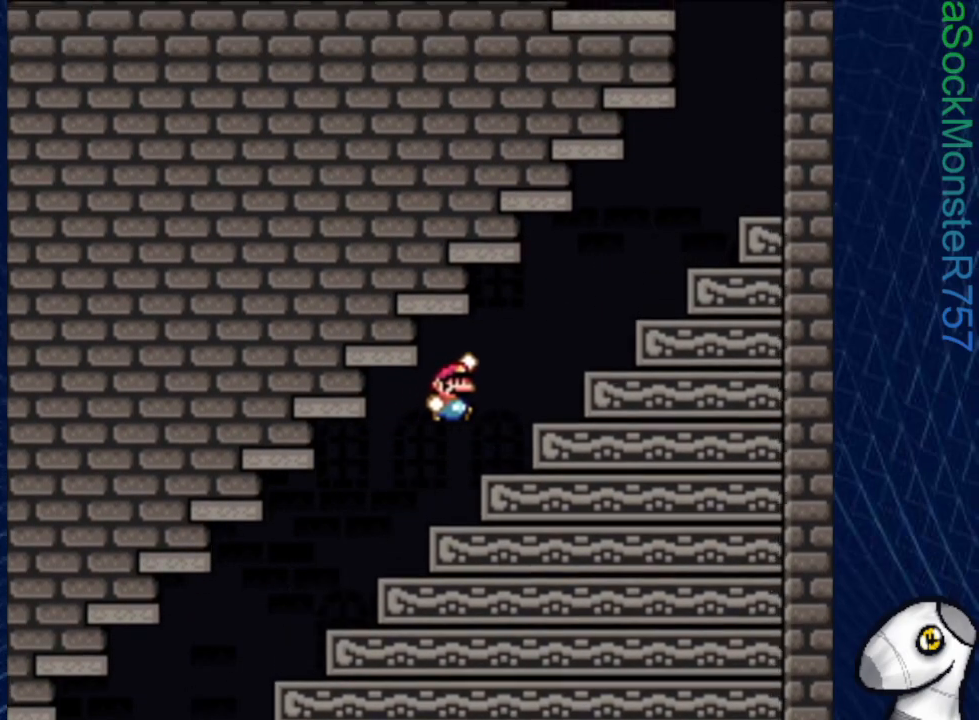
{"buttons": ["CROSS", "SQUARE", "DPAD_RIGHT"], "events": [[167, "CROSS", "up"], [233, "CROSS", "down"]]}
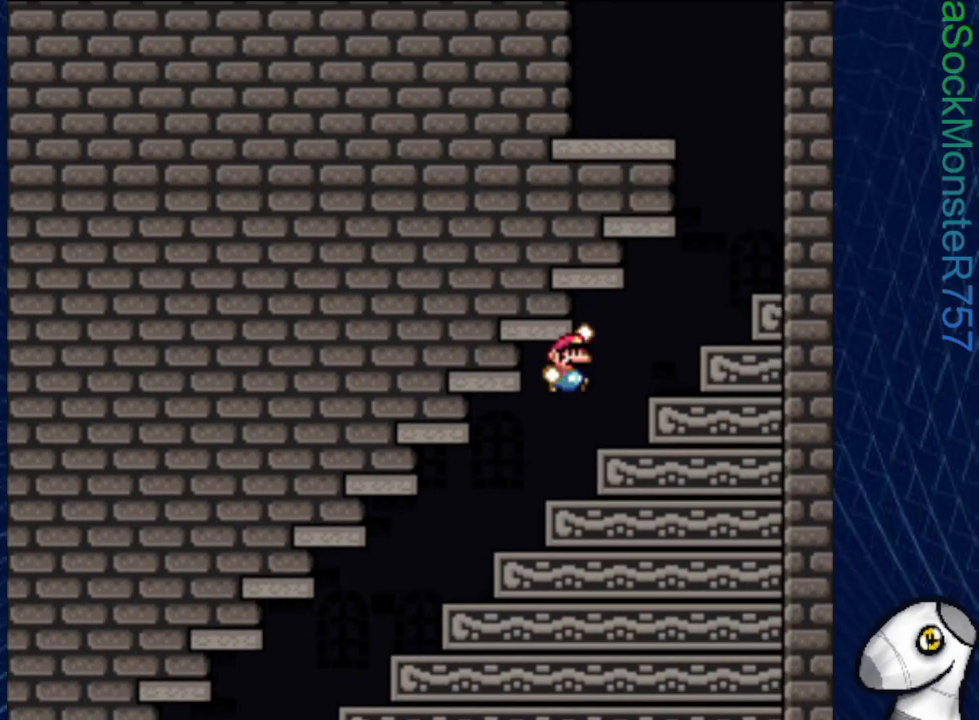
{"buttons": ["CROSS", "SQUARE", "DPAD_RIGHT"], "events": [[217, "CROSS", "up"], [317, "CROSS", "down"]]}
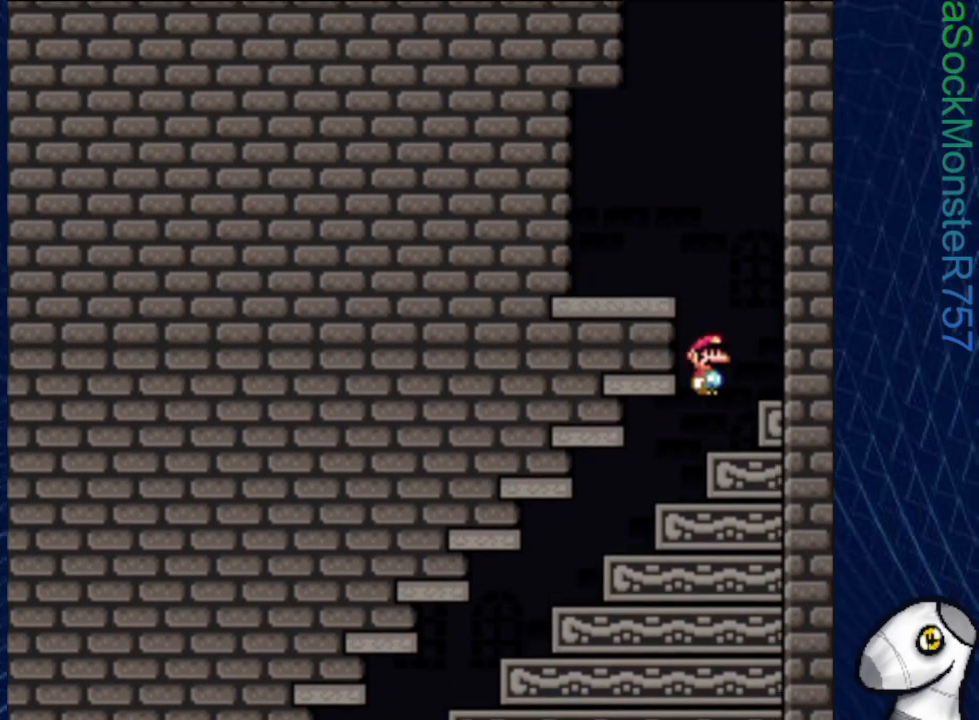
{"buttons": ["SQUARE"], "events": [[100, "CROSS", "up"], [250, "CROSS", "down"], [300, "DPAD_RIGHT", "up"], [400, "CROSS", "up"]]}
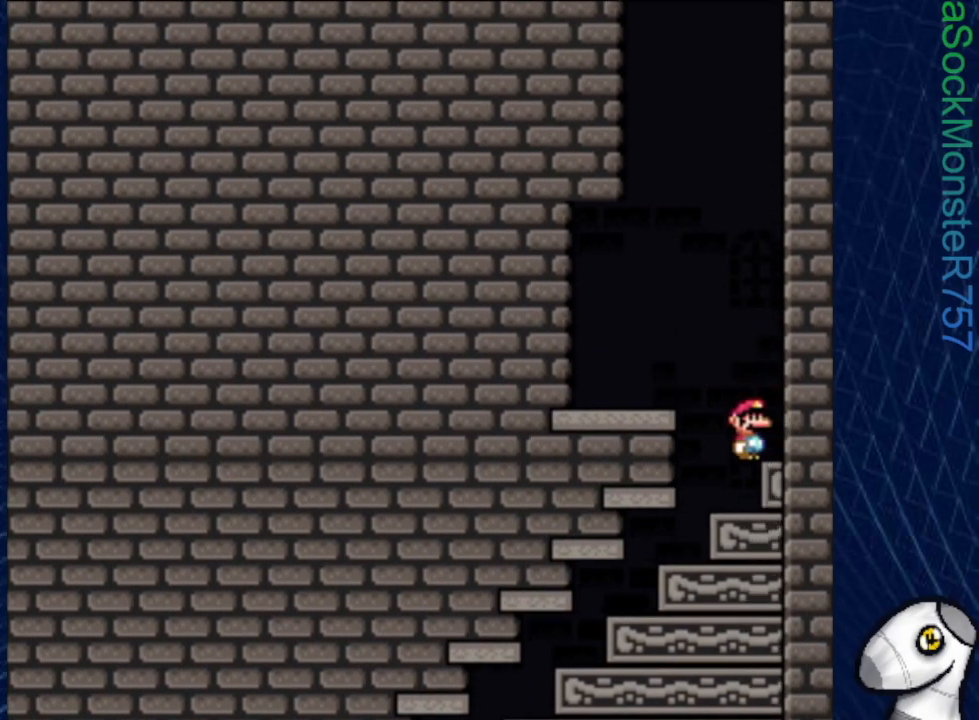
{"buttons": ["SQUARE", "DPAD_RIGHT"], "events": [[17, "CROSS", "down"], [17, "DPAD_LEFT", "down"], [283, "CROSS", "up"], [317, "DPAD_LEFT", "up"], [500, "DPAD_RIGHT", "down"]]}
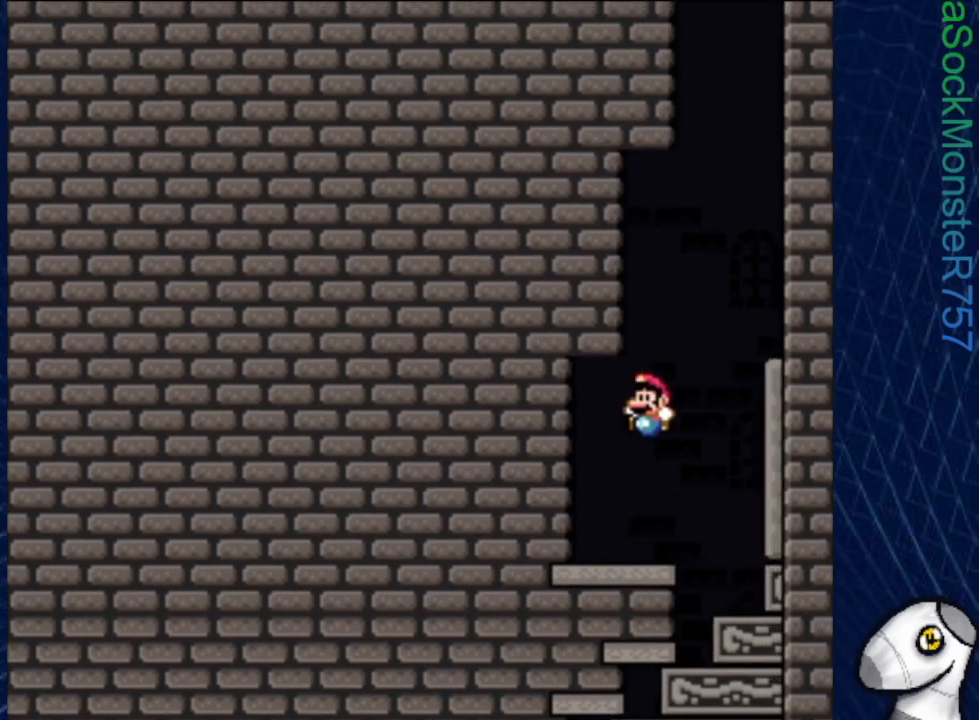
{"buttons": ["CROSS", "SQUARE", "DPAD_RIGHT"], "events": [[250, "CROSS", "down"]]}
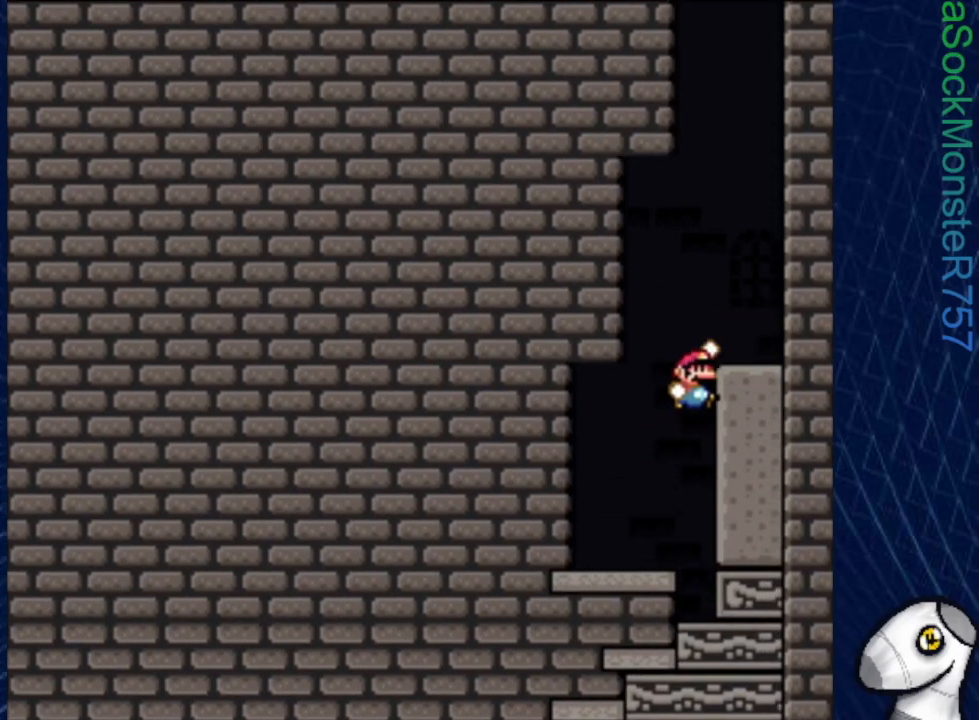
{"buttons": ["CROSS", "SQUARE", "DPAD_RIGHT"], "events": [[183, "CROSS", "up"], [367, "CROSS", "down"]]}
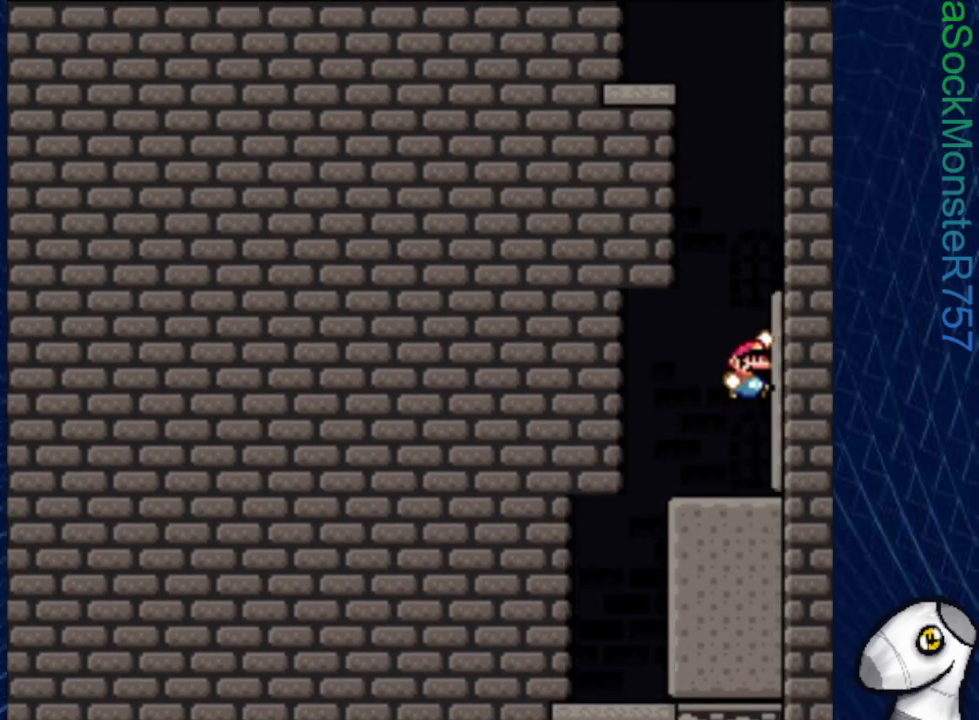
{"buttons": ["SQUARE", "DPAD_LEFT"], "events": [[317, "CROSS", "up"], [450, "DPAD_RIGHT", "up"], [483, "DPAD_LEFT", "down"]]}
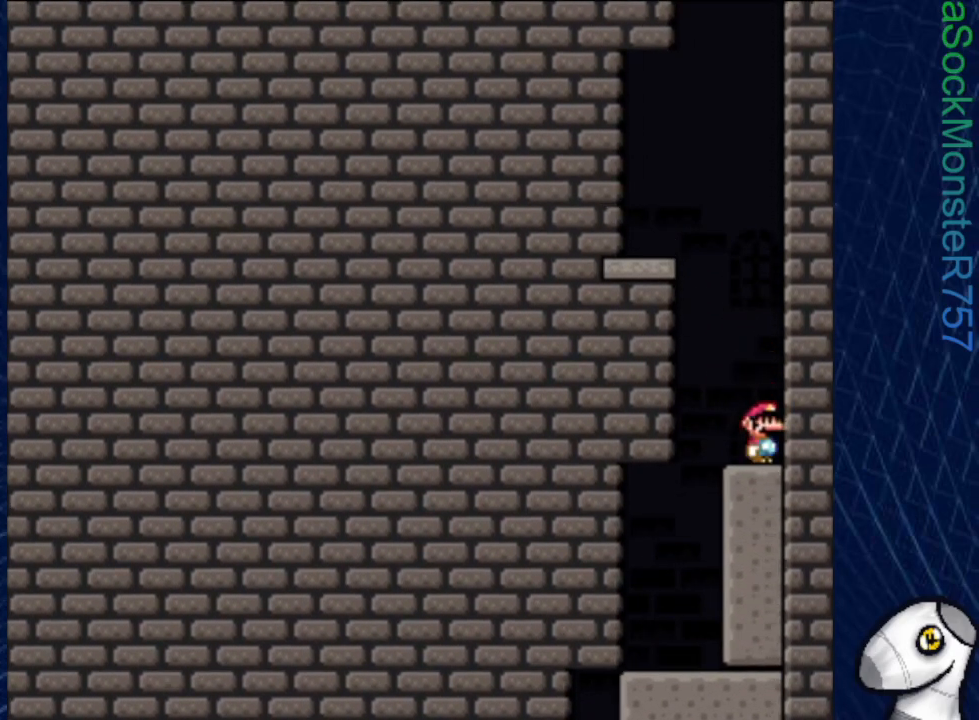
{"buttons": ["SQUARE", "DPAD_LEFT"], "events": [[100, "CROSS", "down"], [467, "CROSS", "up"]]}
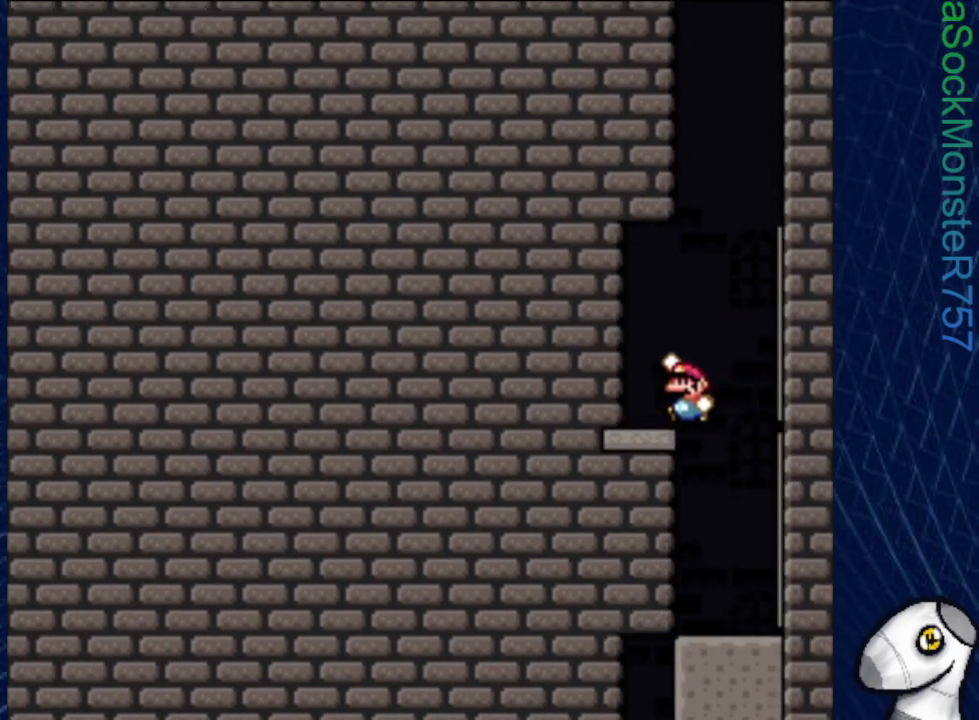
{"buttons": ["CROSS", "SQUARE", "DPAD_RIGHT"], "events": [[33, "DPAD_LEFT", "up"], [100, "DPAD_RIGHT", "down"], [250, "CROSS", "down"]]}
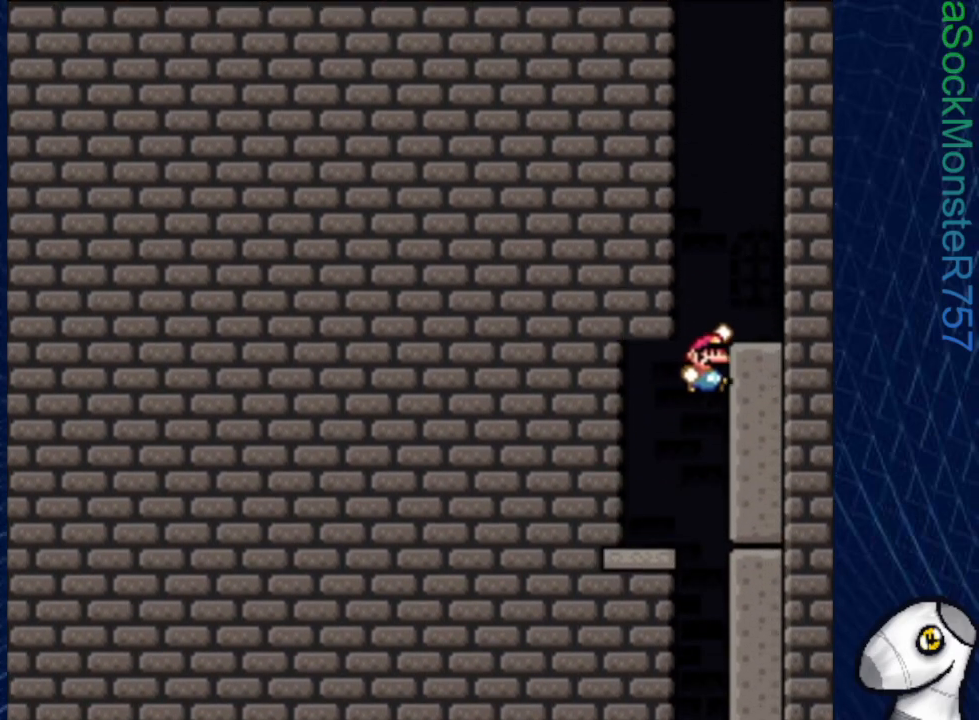
{"buttons": ["CROSS", "SQUARE", "DPAD_LEFT"], "events": [[267, "CROSS", "up"], [350, "DPAD_RIGHT", "up"], [400, "DPAD_LEFT", "down"], [467, "CROSS", "down"]]}
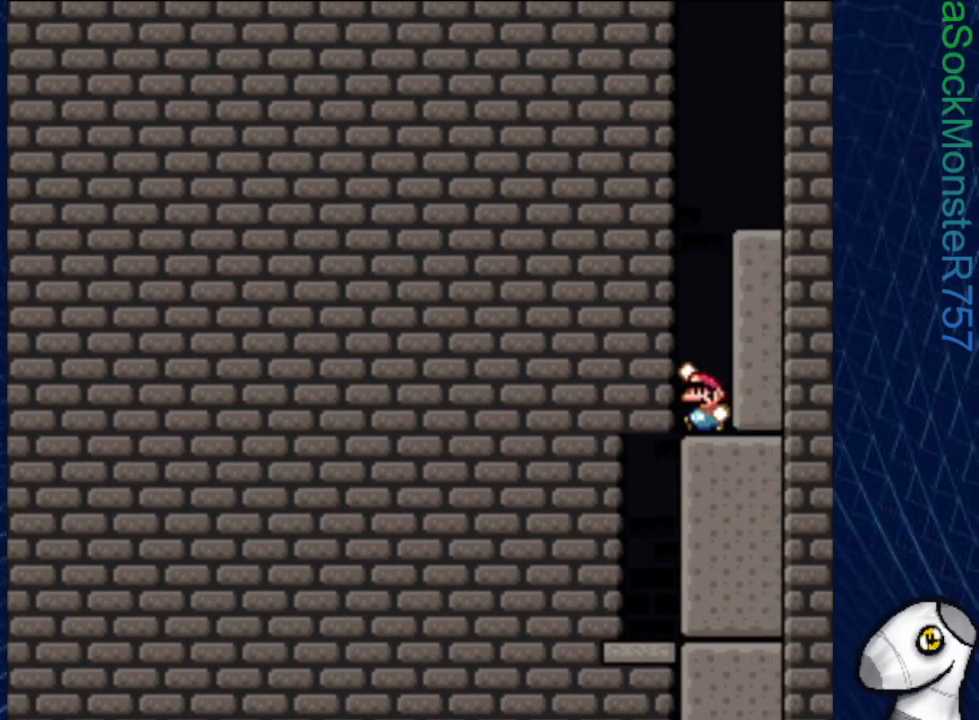
{"buttons": ["CROSS", "SQUARE", "DPAD_RIGHT"], "events": [[67, "DPAD_LEFT", "up"], [133, "DPAD_RIGHT", "down"], [417, "CROSS", "up"], [500, "CROSS", "down"]]}
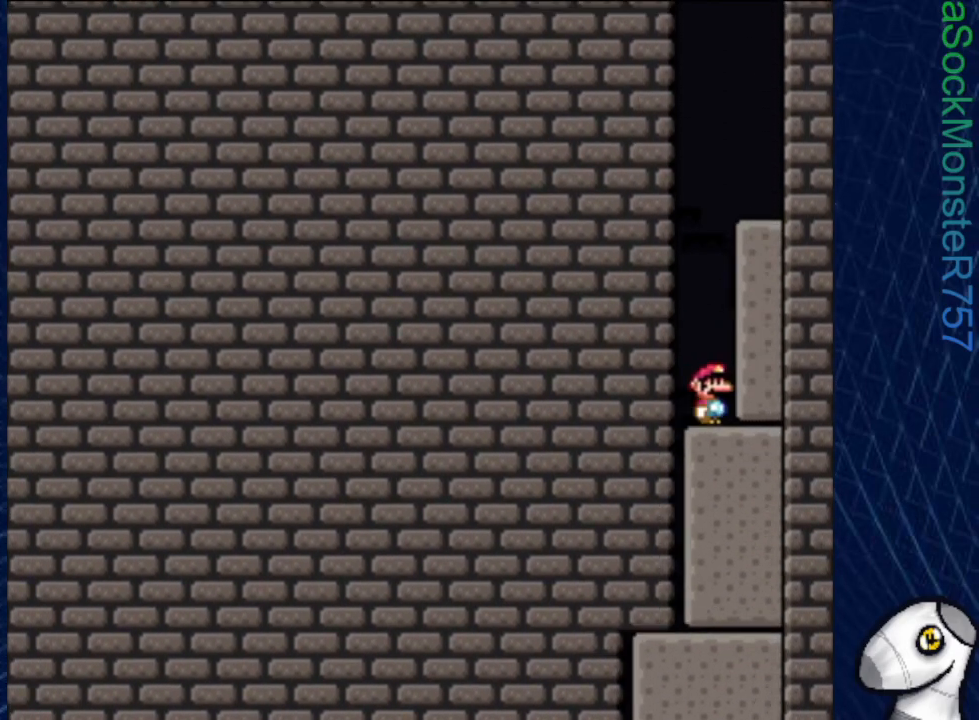
{"buttons": ["SQUARE", "DPAD_RIGHT"], "events": [[433, "CROSS", "up"]]}
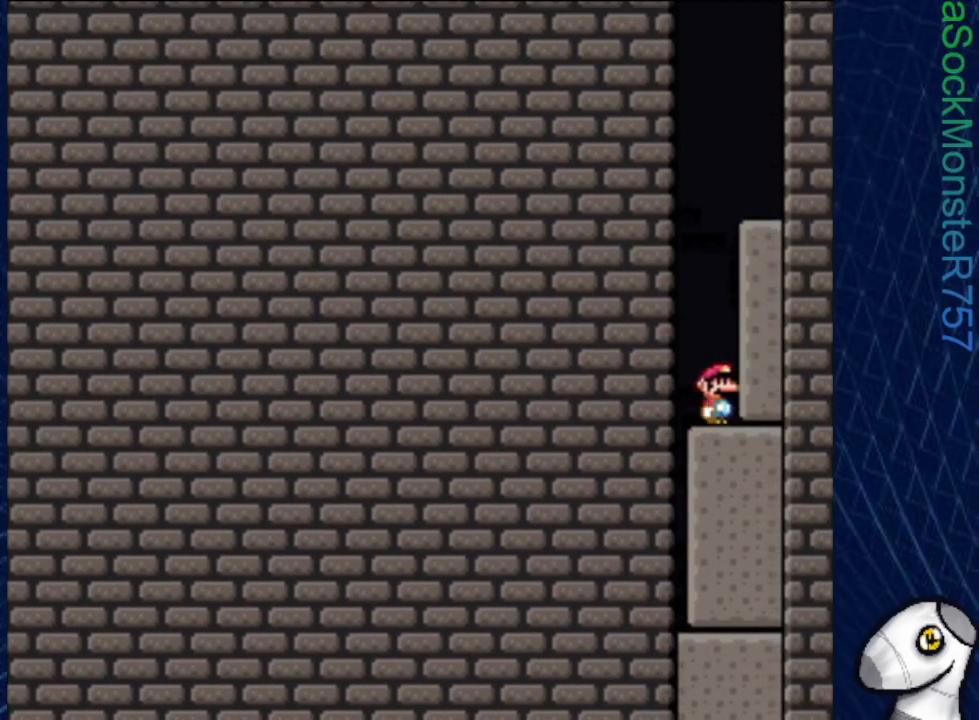
{"buttons": ["SQUARE", "DPAD_RIGHT"], "events": [[33, "CROSS", "down"], [450, "CROSS", "up"]]}
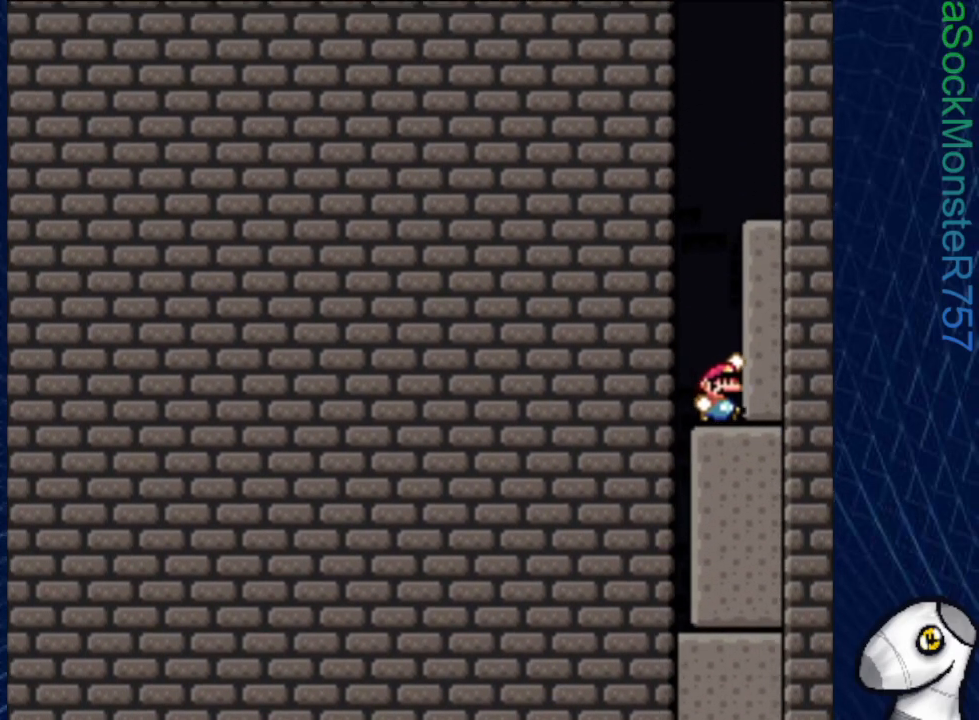
{"buttons": ["SQUARE", "DPAD_RIGHT"], "events": [[33, "CROSS", "down"], [467, "CROSS", "up"]]}
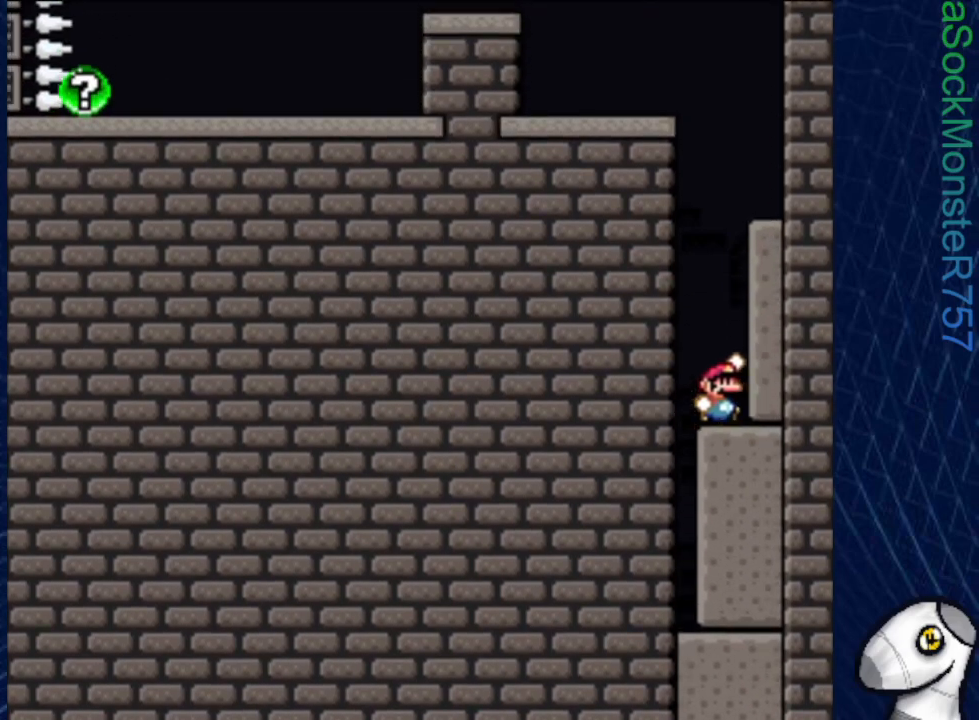
{"buttons": ["SQUARE", "DPAD_UP"], "events": [[67, "CROSS", "down"], [467, "CROSS", "up"], [500, "DPAD_RIGHT", "up"], [500, "DPAD_UP", "down"]]}
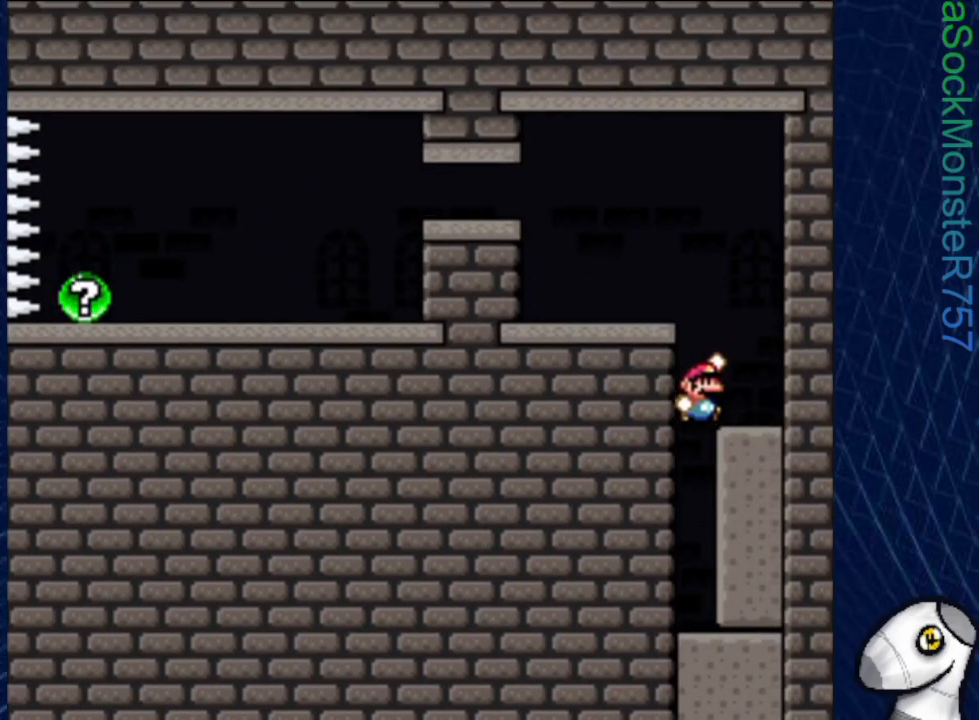
{"buttons": ["SQUARE", "DPAD_LEFT"], "events": [[33, "DPAD_LEFT", "down"], [33, "DPAD_UP", "up"], [117, "CROSS", "down"], [283, "CROSS", "up"]]}
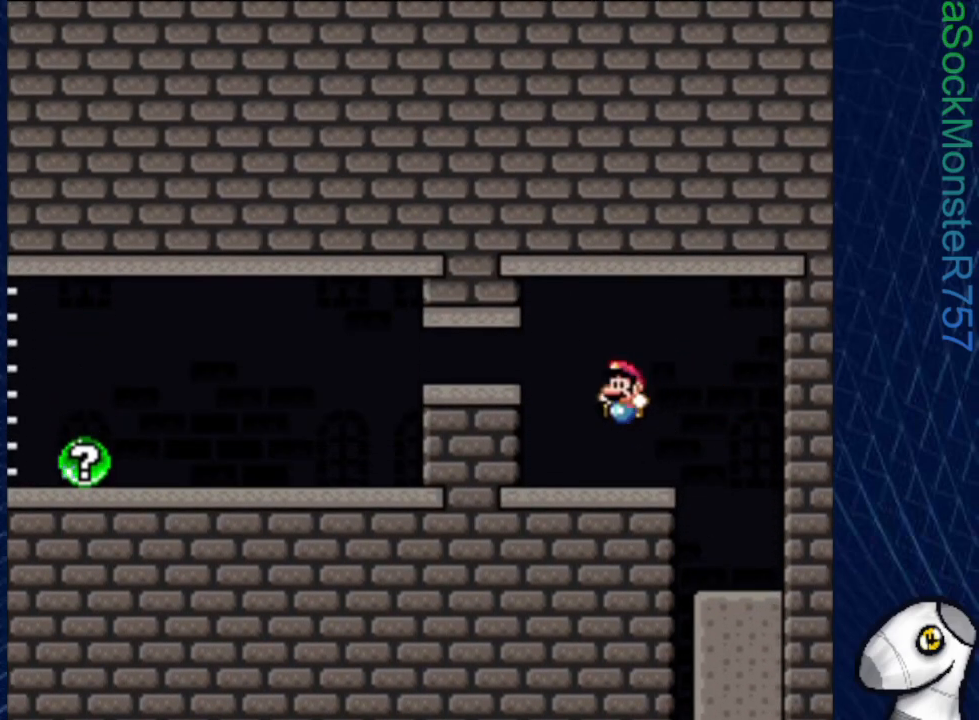
{"buttons": ["SQUARE", "DPAD_LEFT"], "events": [[167, "R1", "down"], [233, "R1", "up"]]}
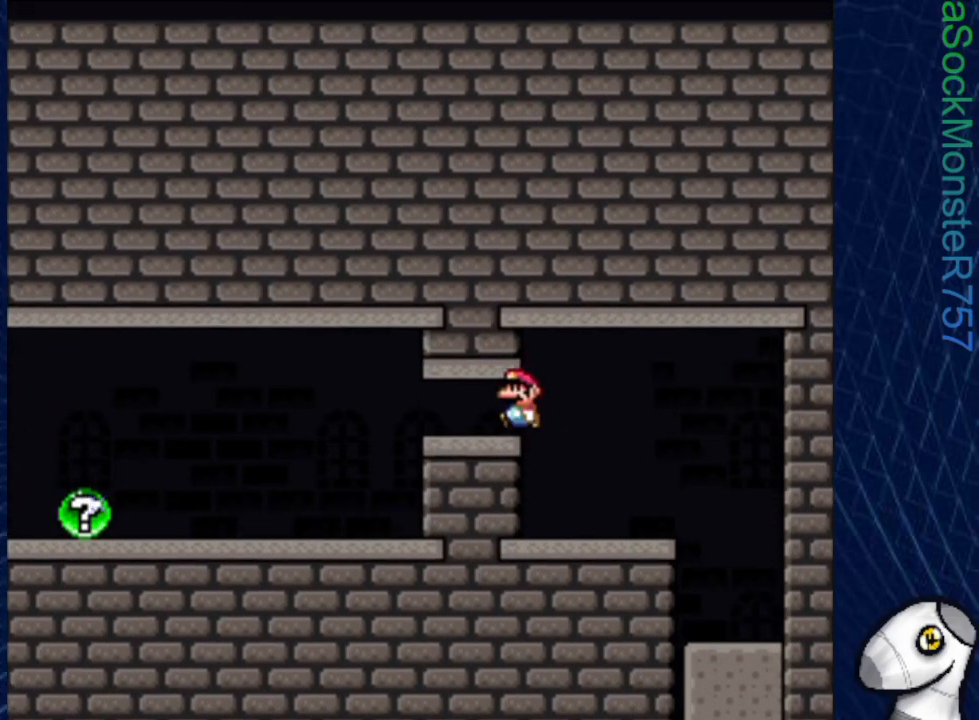
{"buttons": ["SQUARE", "DPAD_LEFT"], "events": []}
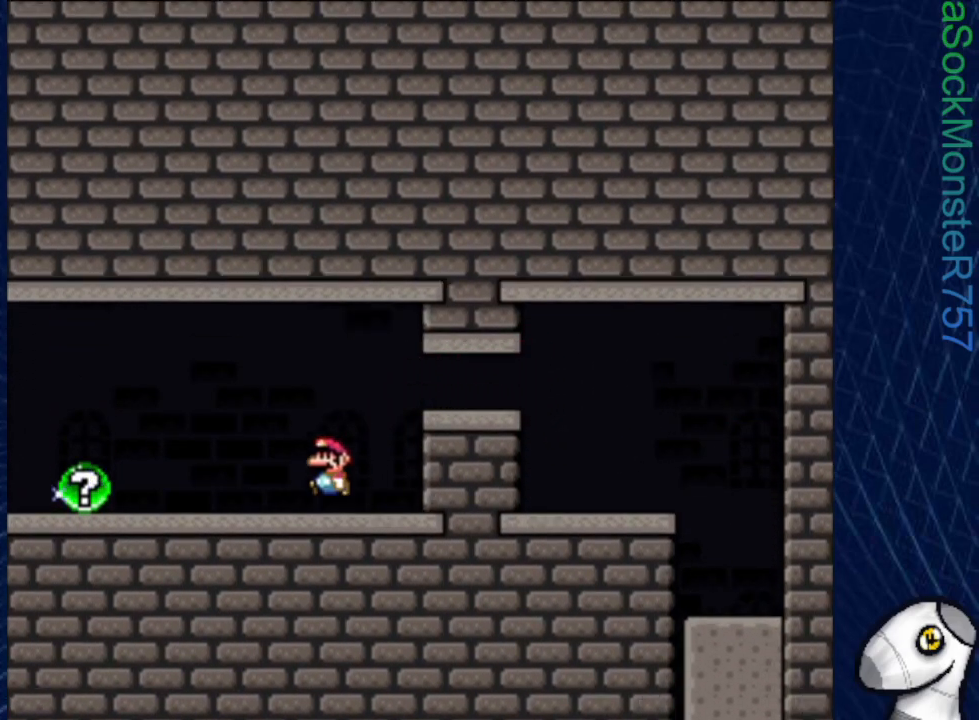
{"buttons": ["SQUARE", "DPAD_LEFT"], "events": []}
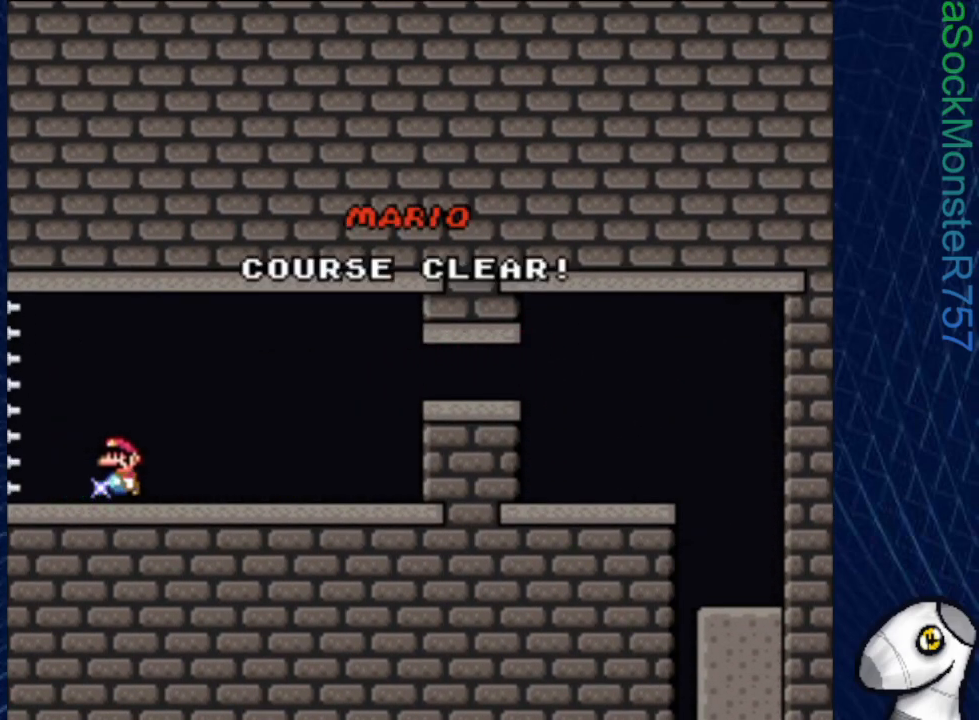
{"buttons": [], "events": [[150, "DPAD_LEFT", "up"], [367, "SQUARE", "up"]]}